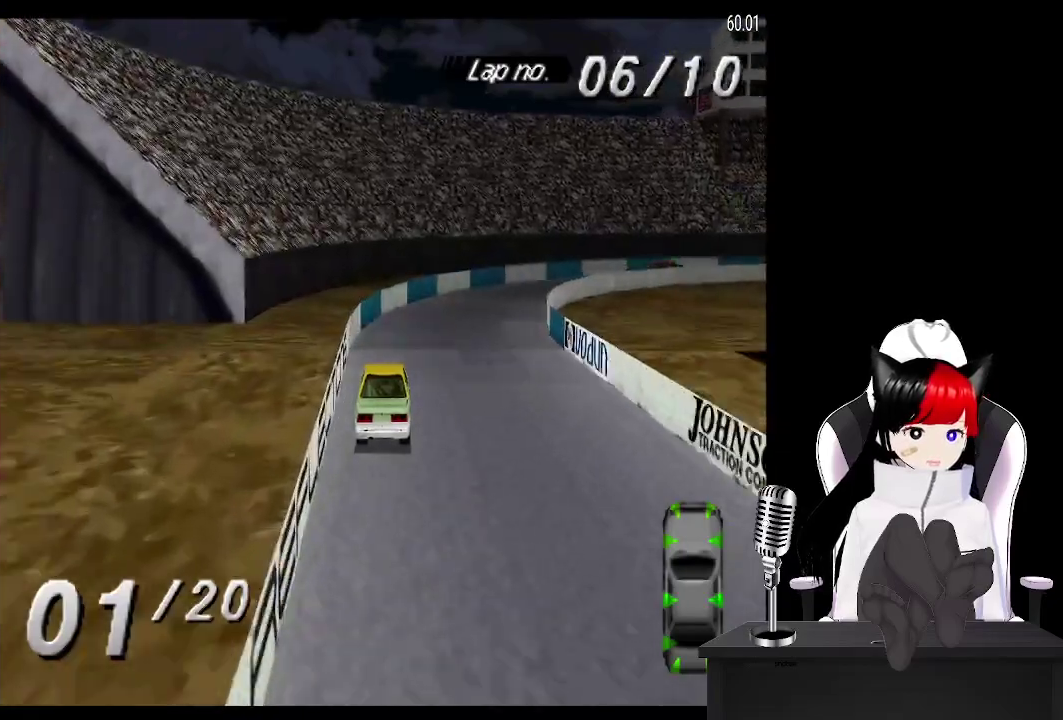
Gameplay with a controller (PlayStation layout); each line is a JSON object with the inputs held at the frame after it. "events" lists button and stick changes between this image and that frame as [ms after this image, input, new state], when the widget could be followed in between. Not read: L3 R3 left_stick right_stick.
{"buttons": ["CROSS", "DPAD_RIGHT"], "events": [[100, "CROSS", "up"], [167, "SQUARE", "down"], [267, "CROSS", "down"], [267, "SQUARE", "up"]]}
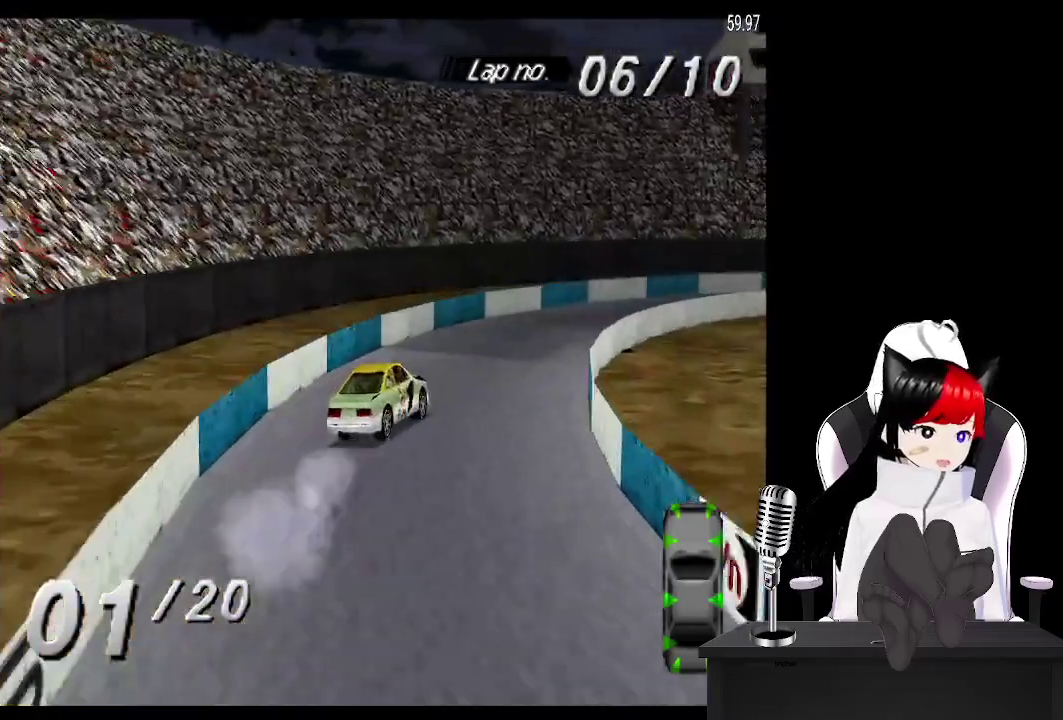
{"buttons": ["CROSS", "DPAD_RIGHT"], "events": []}
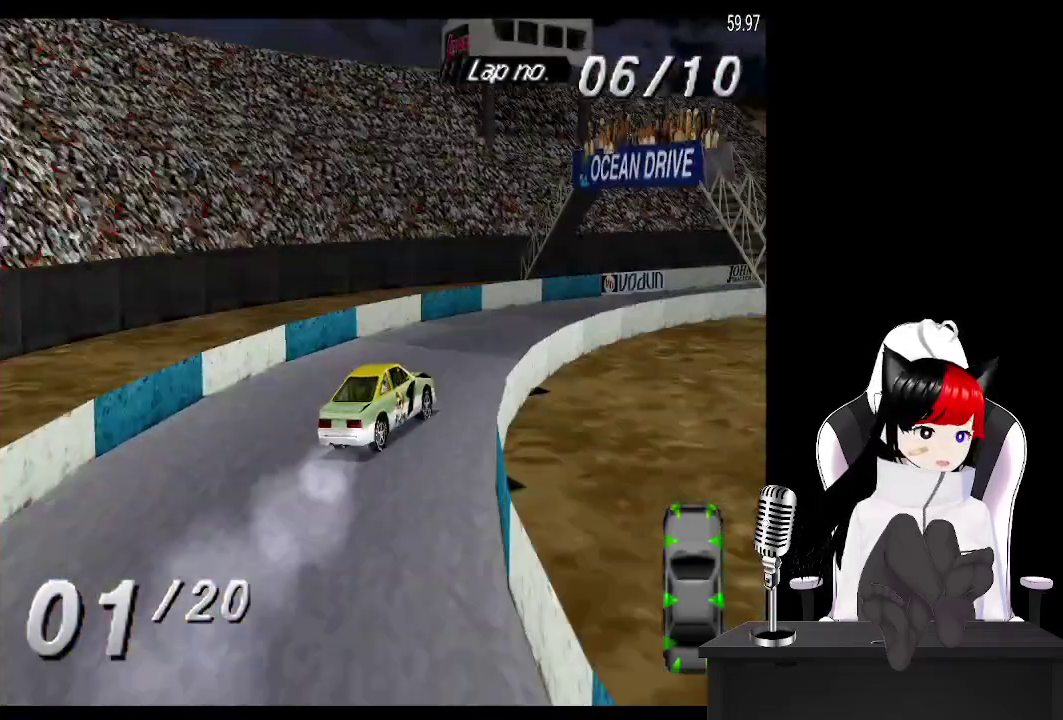
{"buttons": ["CROSS"], "events": [[183, "DPAD_RIGHT", "up"]]}
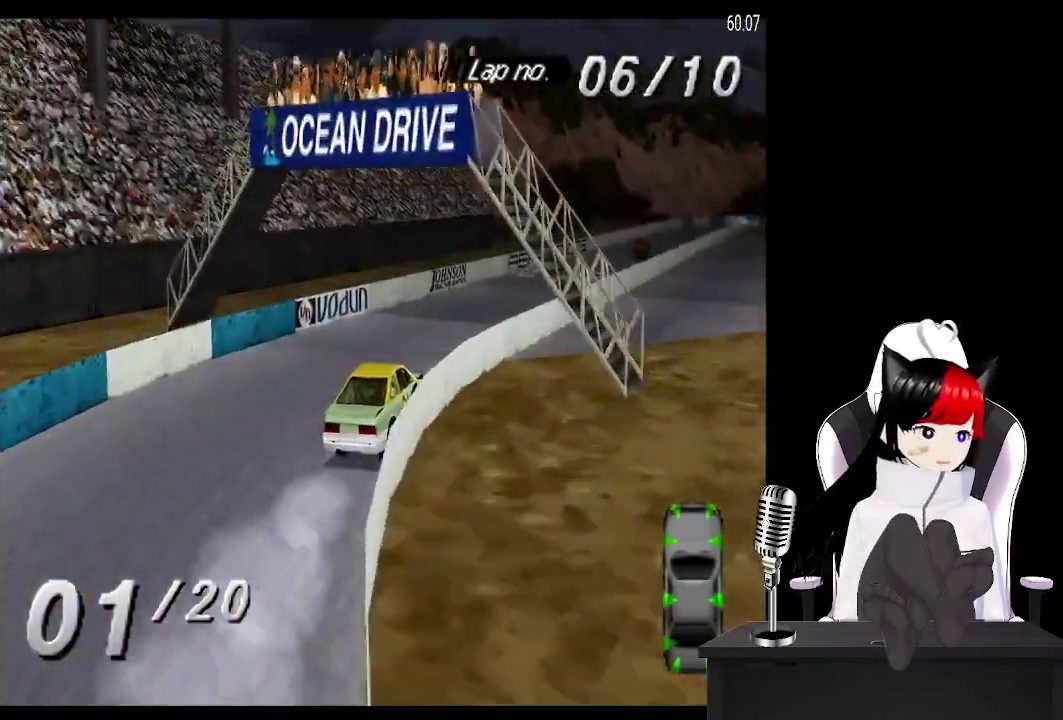
{"buttons": ["CROSS"], "events": [[133, "DPAD_RIGHT", "down"], [283, "DPAD_RIGHT", "up"]]}
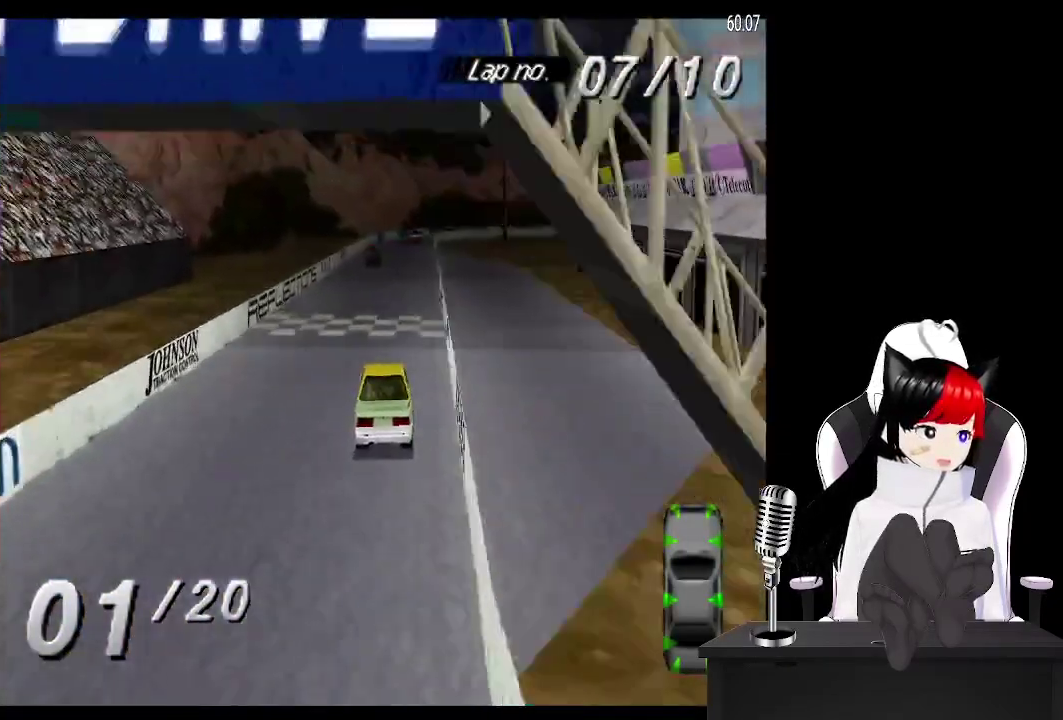
{"buttons": ["CROSS"], "events": []}
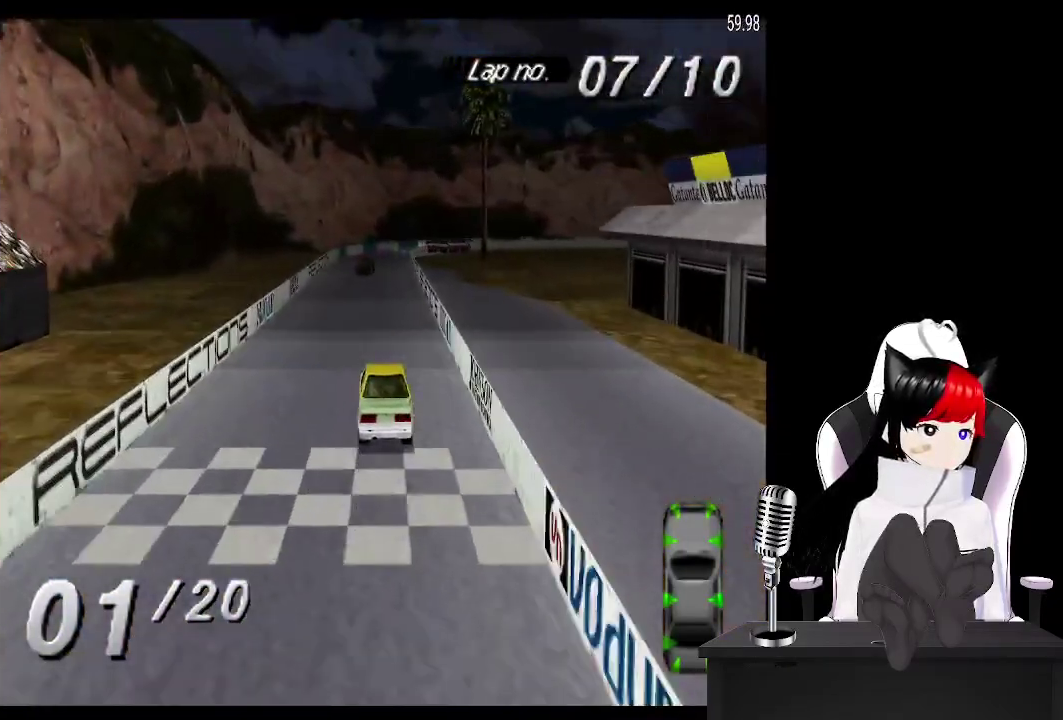
{"buttons": ["CROSS"], "events": [[100, "DPAD_LEFT", "down"], [267, "DPAD_LEFT", "up"]]}
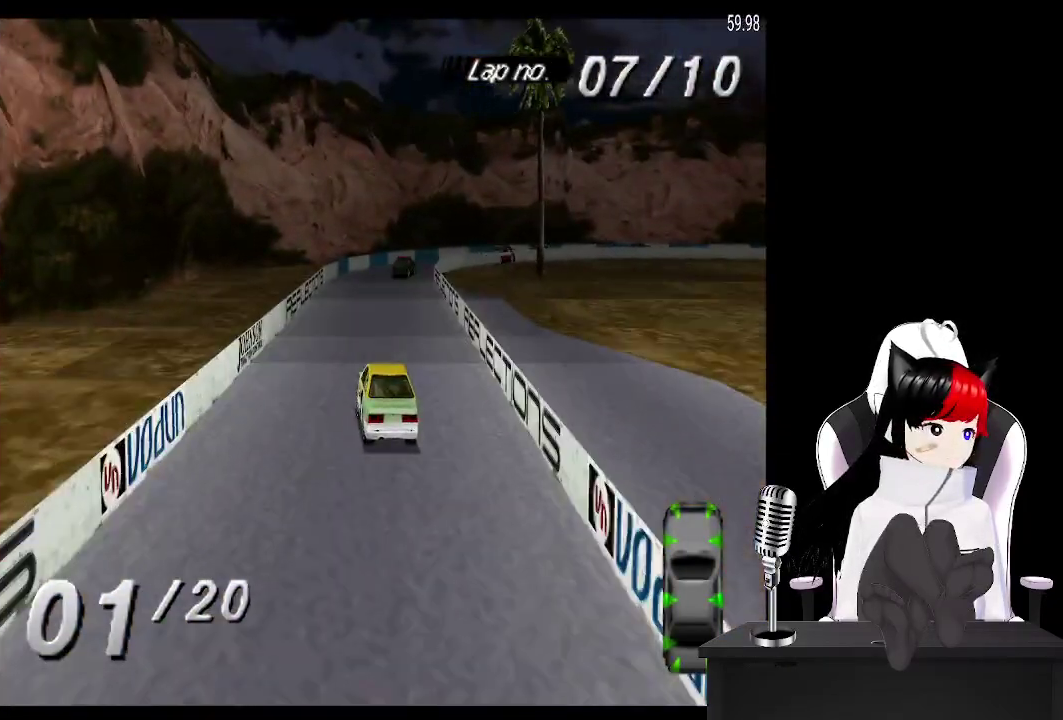
{"buttons": ["CROSS", "DPAD_RIGHT"], "events": [[100, "DPAD_RIGHT", "down"], [283, "DPAD_RIGHT", "up"], [483, "DPAD_RIGHT", "down"]]}
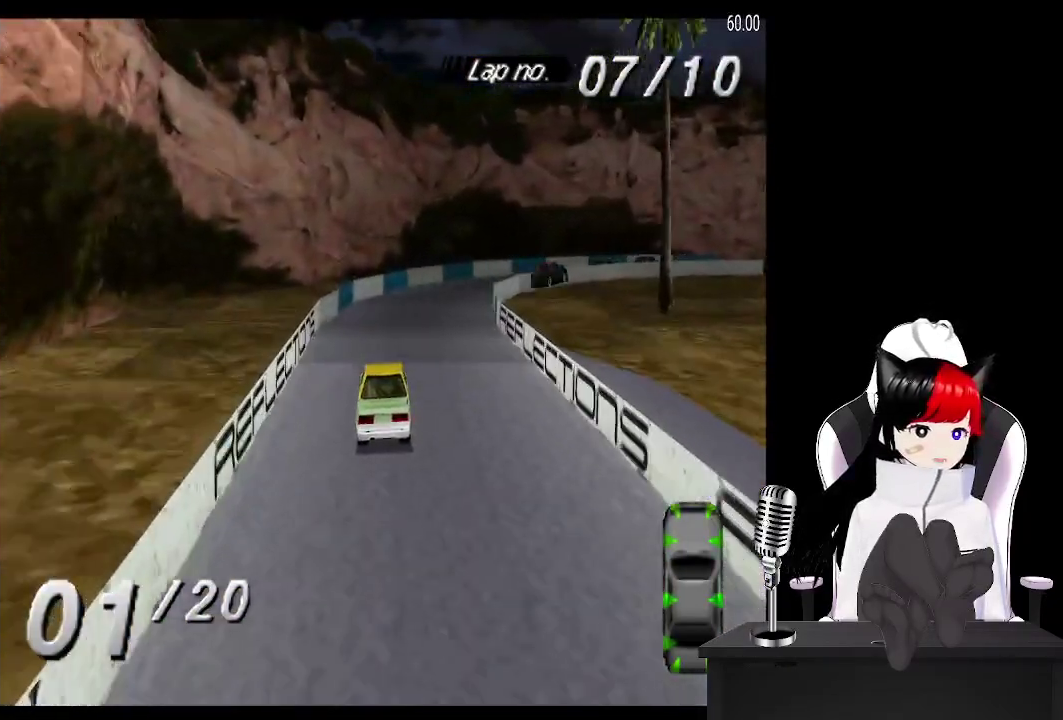
{"buttons": ["CROSS", "DPAD_RIGHT"], "events": []}
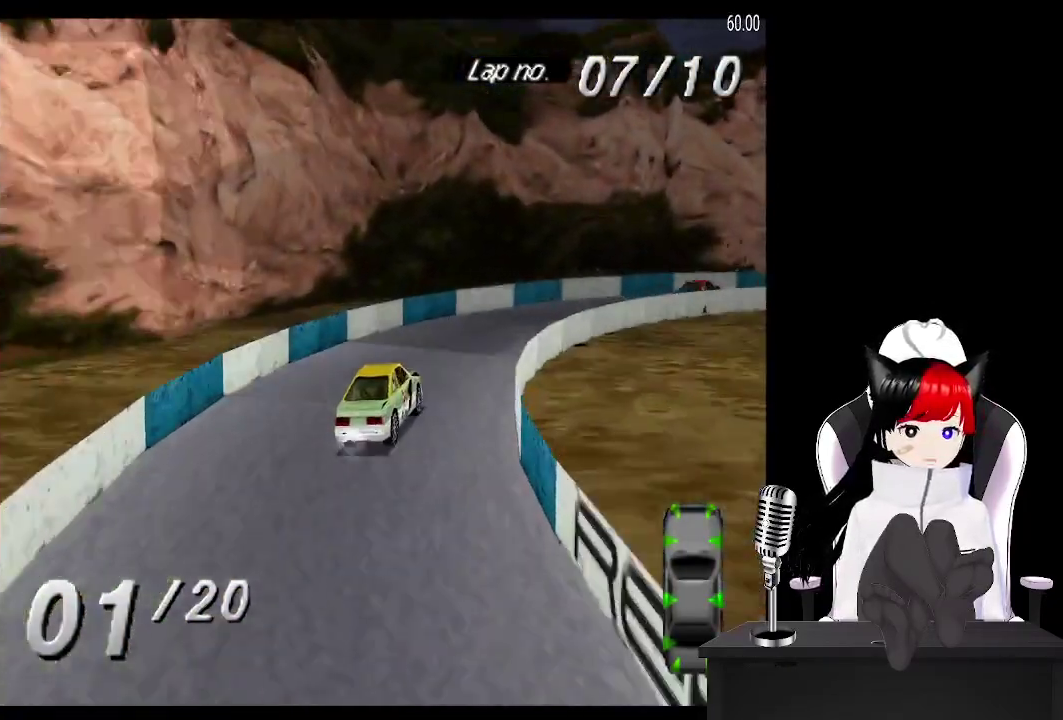
{"buttons": ["CROSS", "DPAD_RIGHT"], "events": [[67, "CROSS", "up"], [133, "SQUARE", "down"], [250, "CROSS", "down"], [250, "SQUARE", "up"]]}
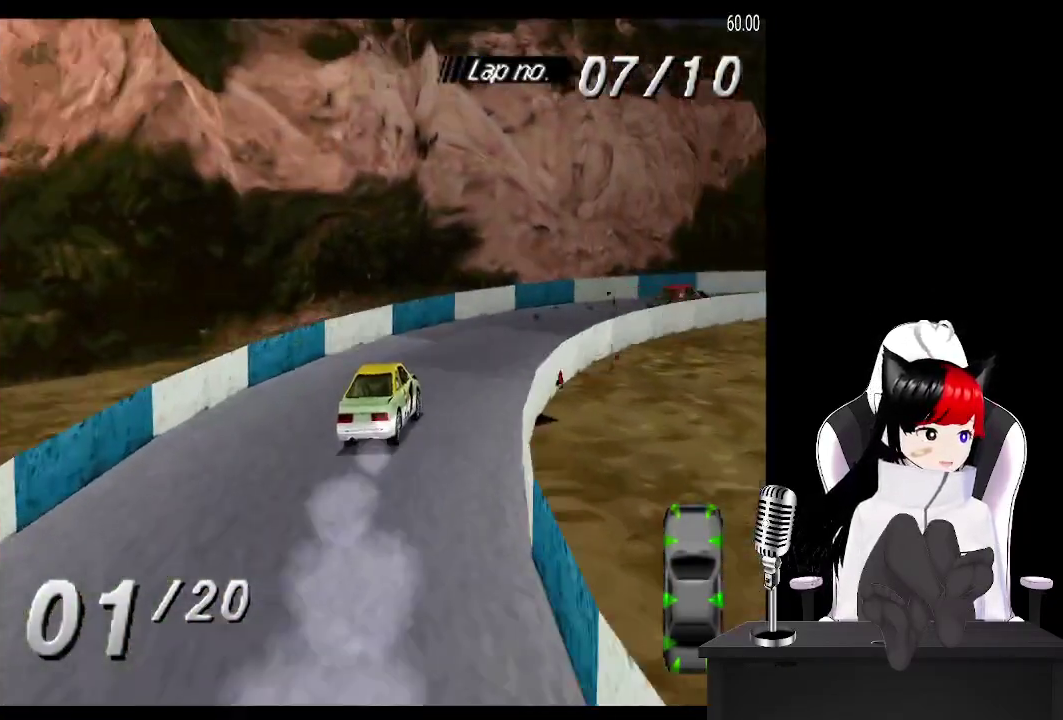
{"buttons": ["CROSS", "DPAD_RIGHT"], "events": [[300, "CROSS", "up"], [433, "CROSS", "down"]]}
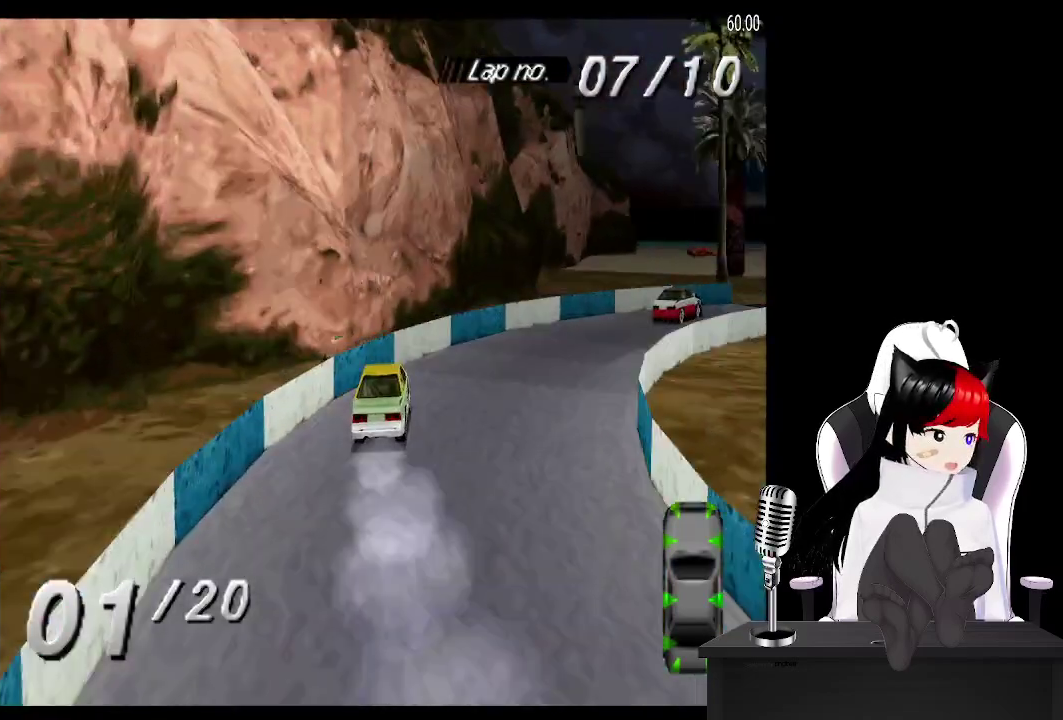
{"buttons": ["CROSS", "DPAD_RIGHT"], "events": []}
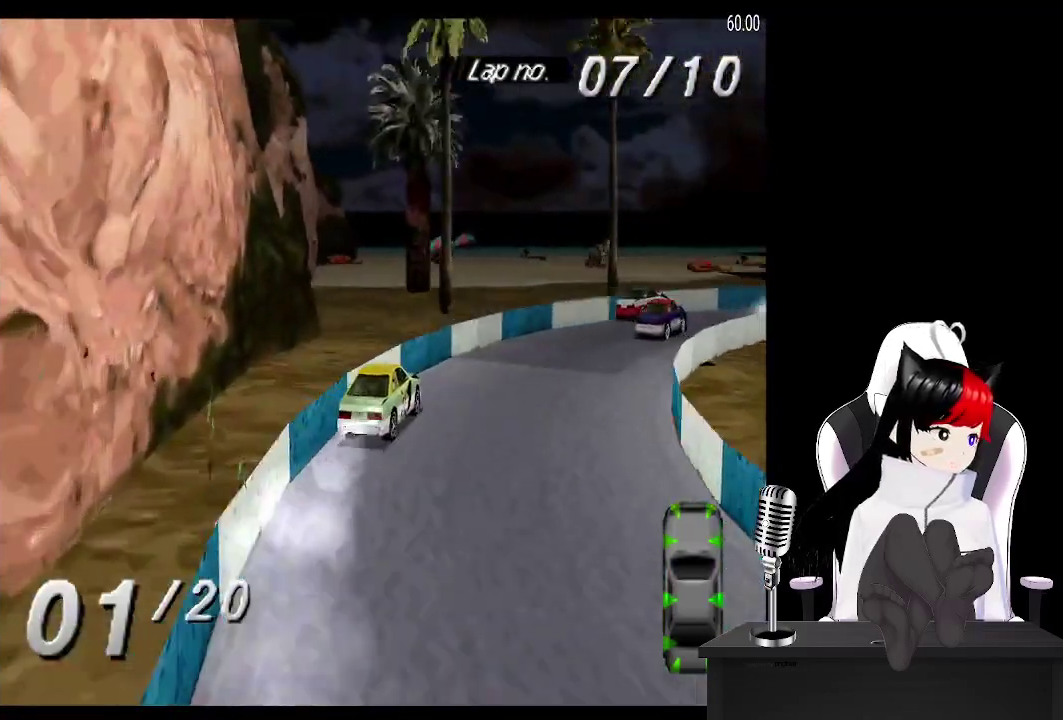
{"buttons": ["CROSS"], "events": [[350, "DPAD_RIGHT", "up"]]}
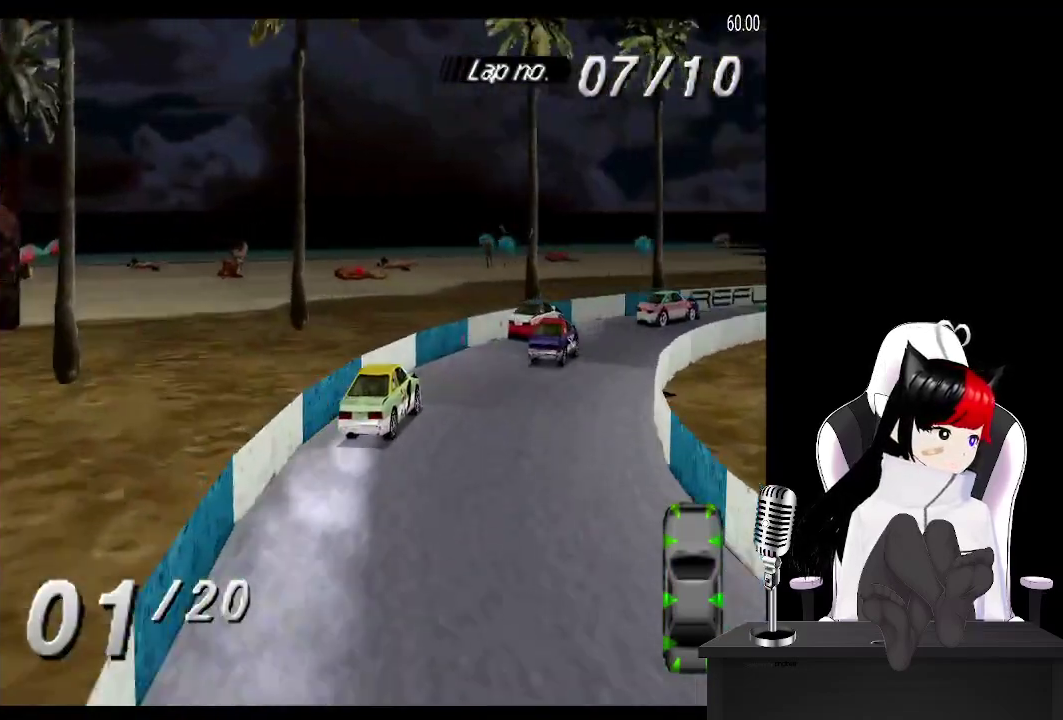
{"buttons": ["CROSS"], "events": [[217, "CROSS", "up"], [250, "DPAD_RIGHT", "down"], [350, "CROSS", "down"], [383, "DPAD_RIGHT", "up"]]}
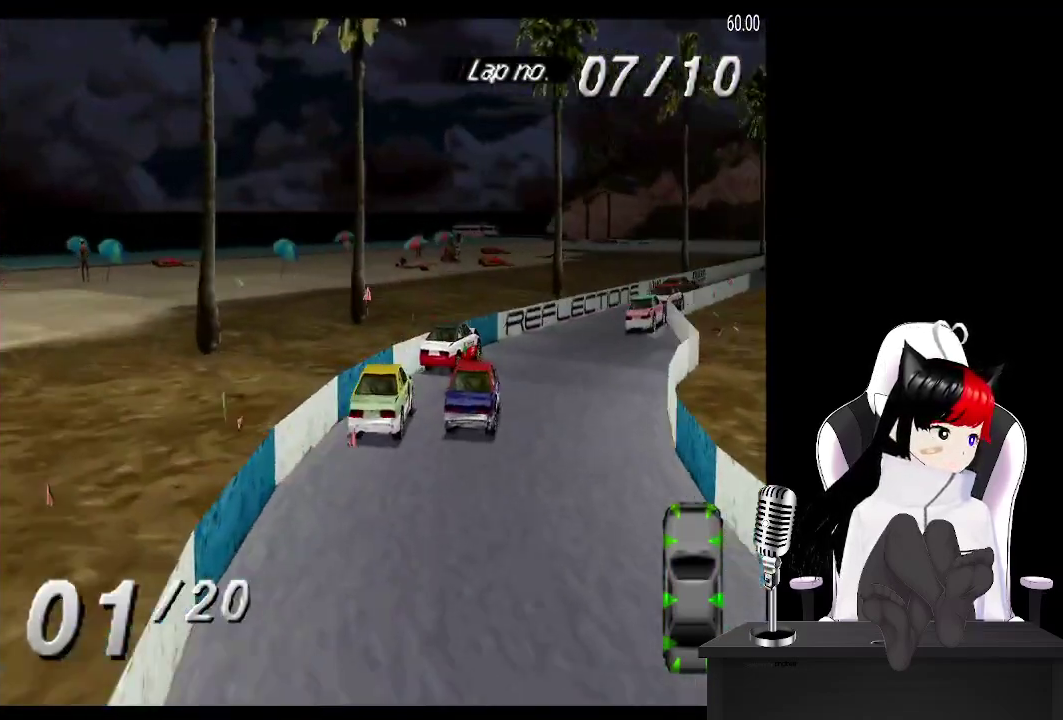
{"buttons": ["CROSS"], "events": []}
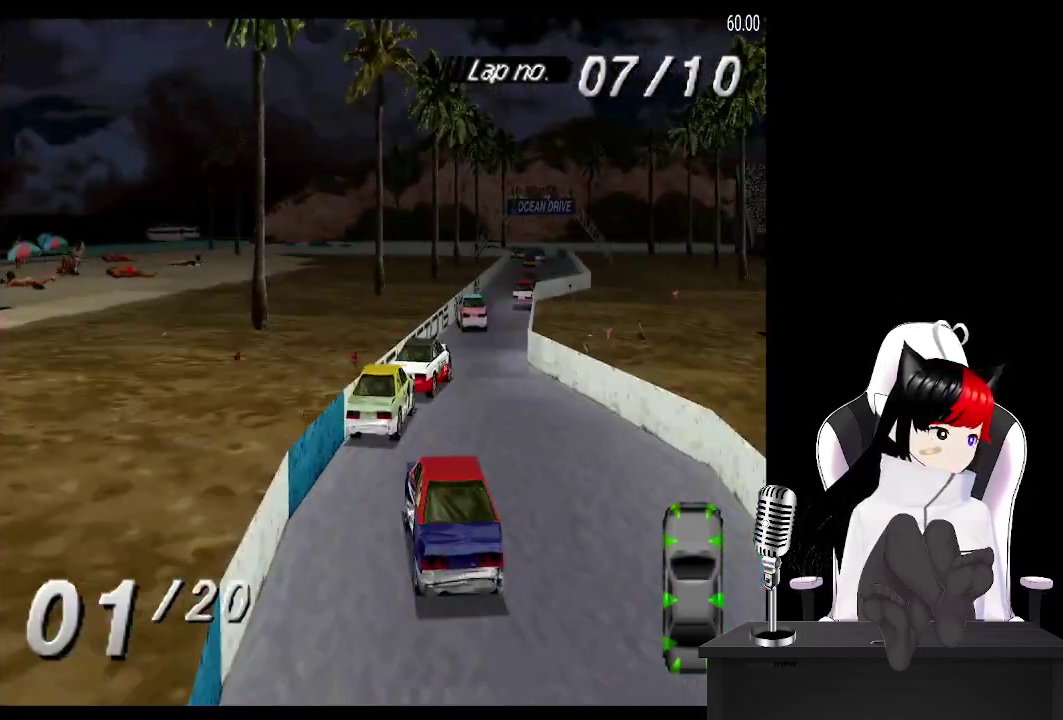
{"buttons": ["CROSS"], "events": []}
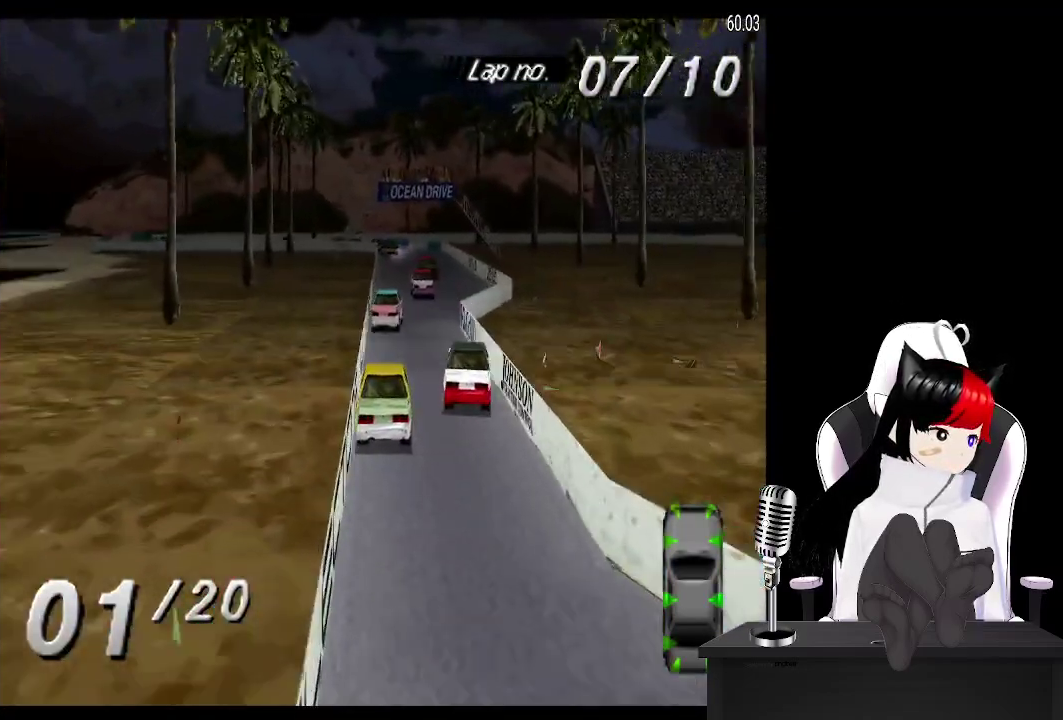
{"buttons": ["CROSS"], "events": []}
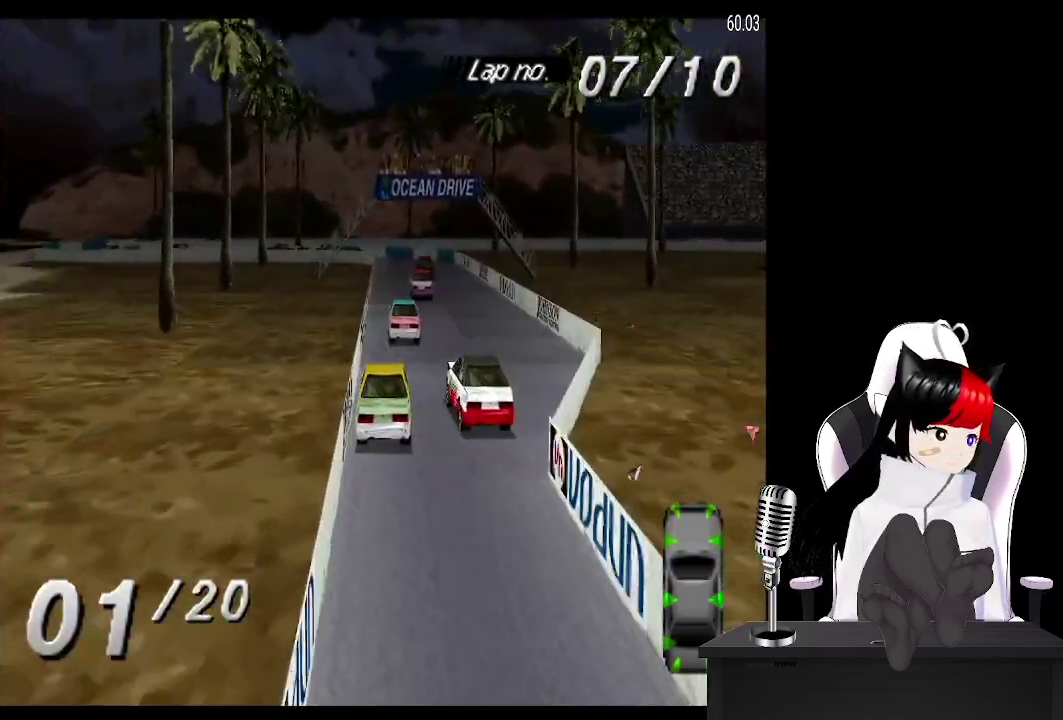
{"buttons": ["CROSS"], "events": []}
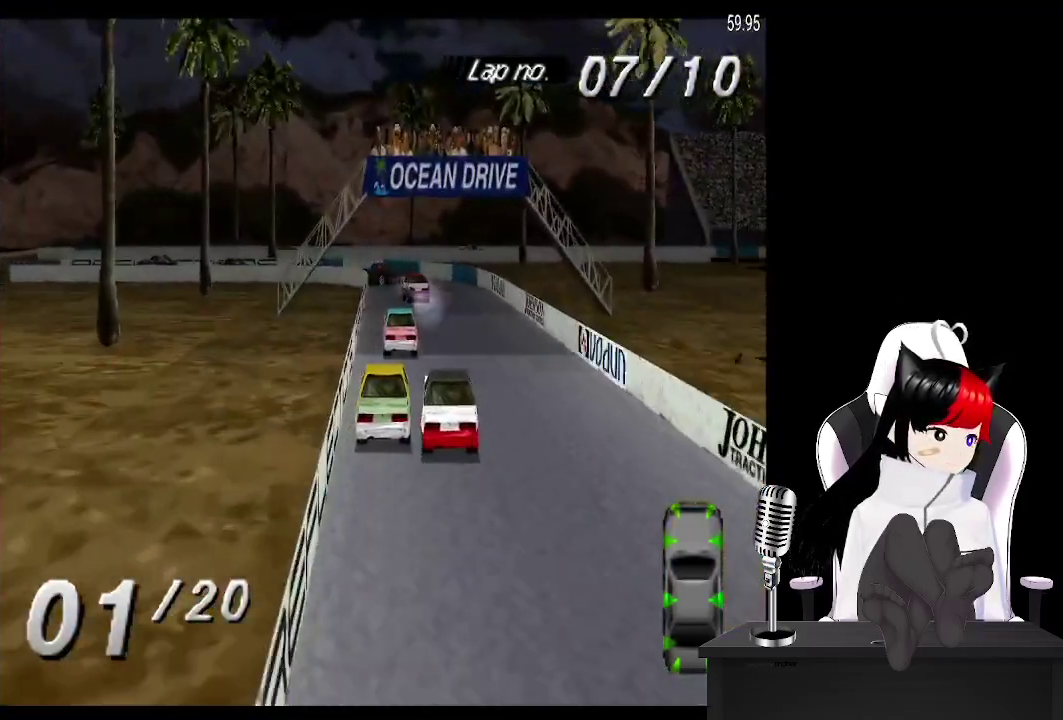
{"buttons": ["SQUARE", "DPAD_LEFT"], "events": [[233, "CROSS", "up"], [333, "SQUARE", "down"], [450, "DPAD_LEFT", "down"]]}
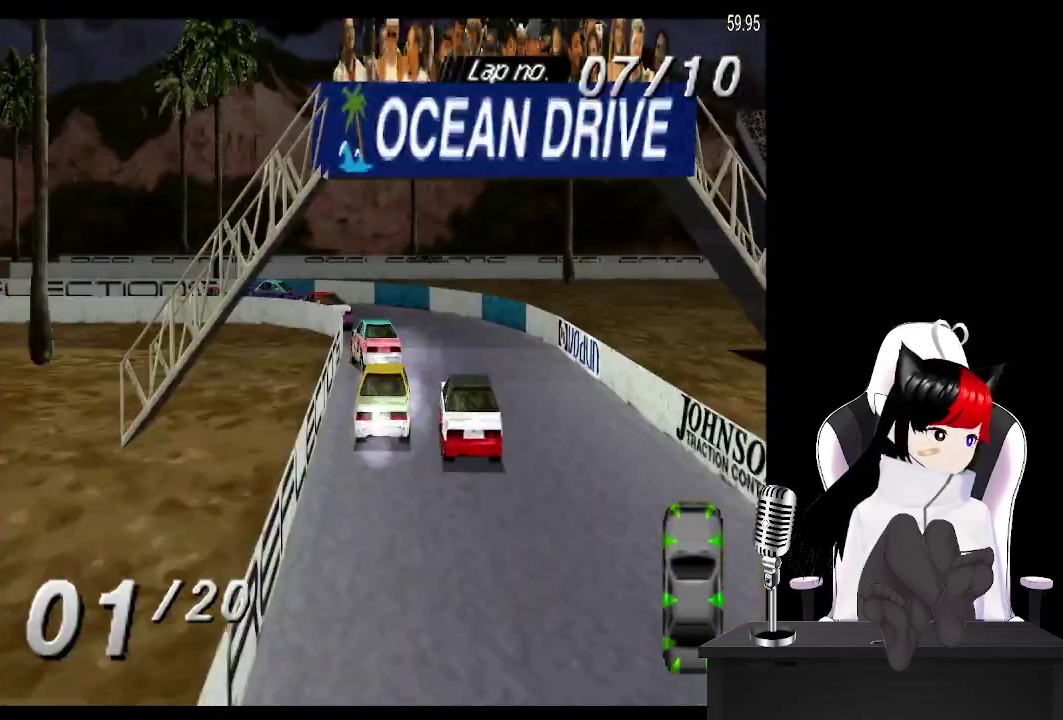
{"buttons": ["DPAD_LEFT"], "events": [[33, "SQUARE", "up"], [183, "SQUARE", "down"], [350, "SQUARE", "up"]]}
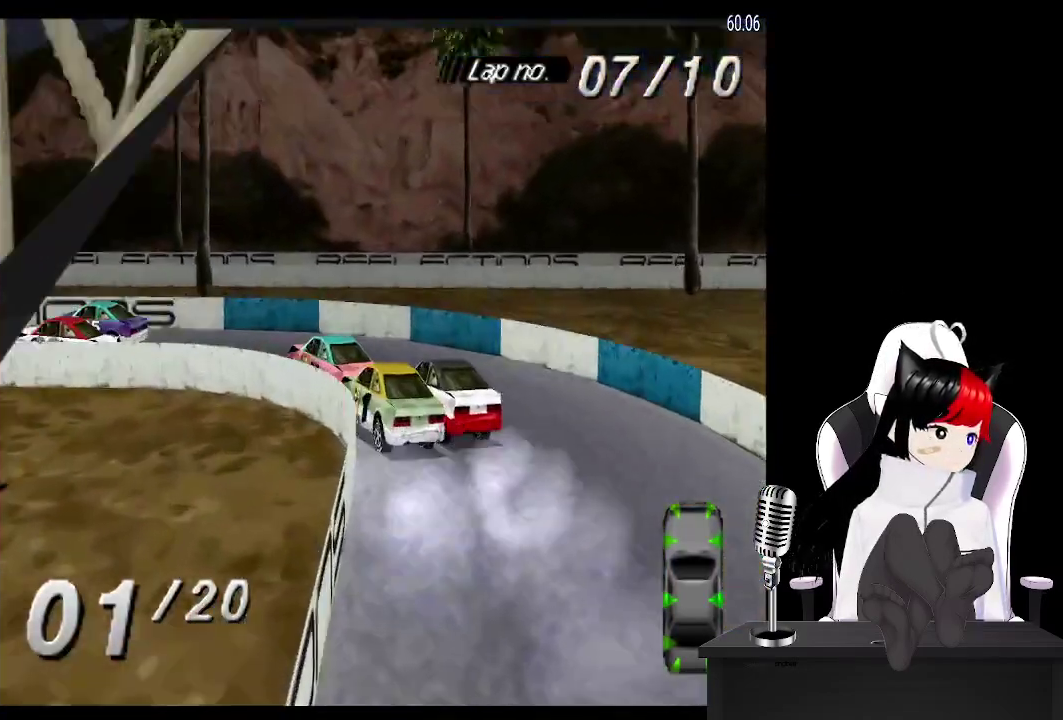
{"buttons": ["CROSS", "DPAD_LEFT"], "events": [[450, "CROSS", "down"]]}
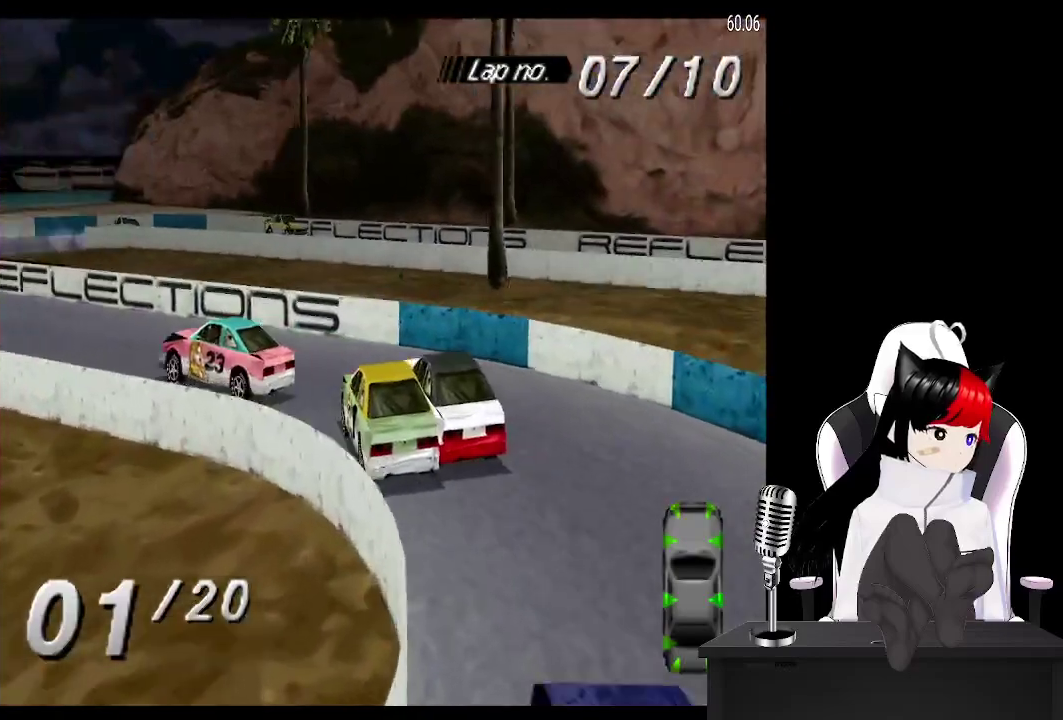
{"buttons": ["CROSS"], "events": [[167, "DPAD_LEFT", "up"], [300, "DPAD_LEFT", "down"], [450, "DPAD_LEFT", "up"]]}
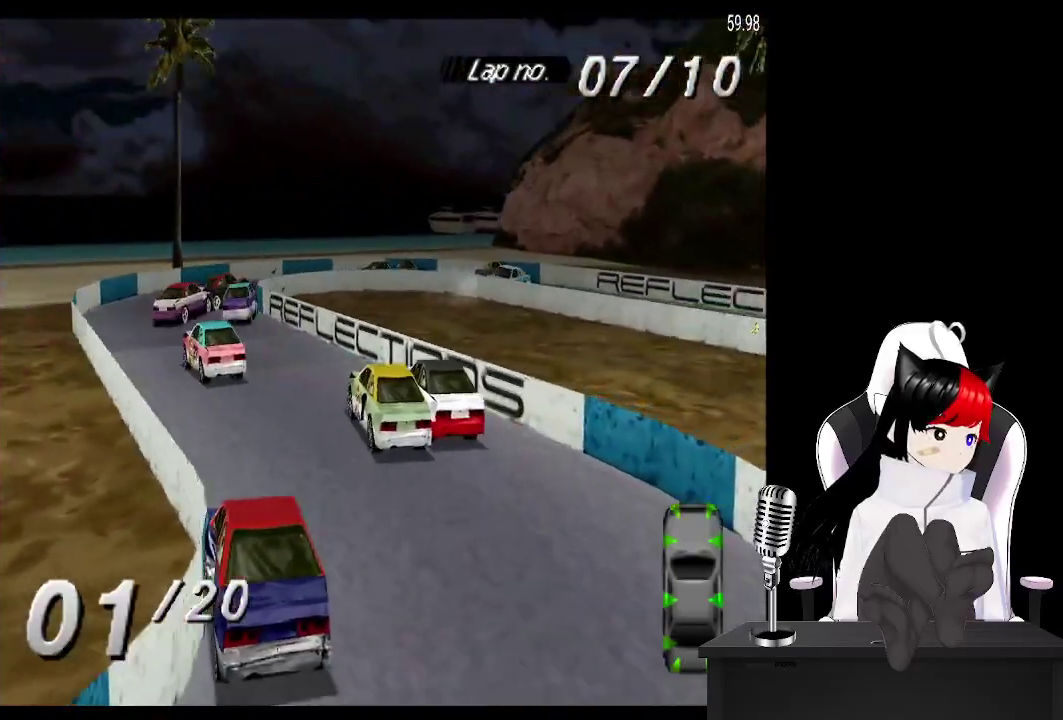
{"buttons": ["CROSS", "DPAD_RIGHT"], "events": [[333, "DPAD_RIGHT", "down"]]}
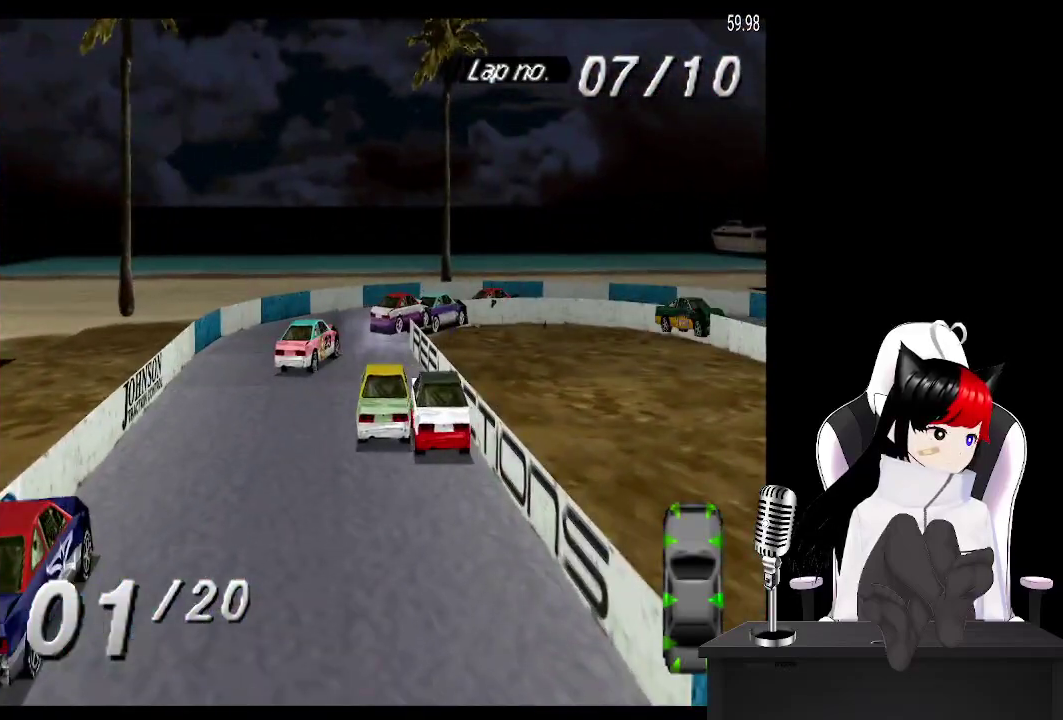
{"buttons": ["CROSS", "DPAD_RIGHT"], "events": []}
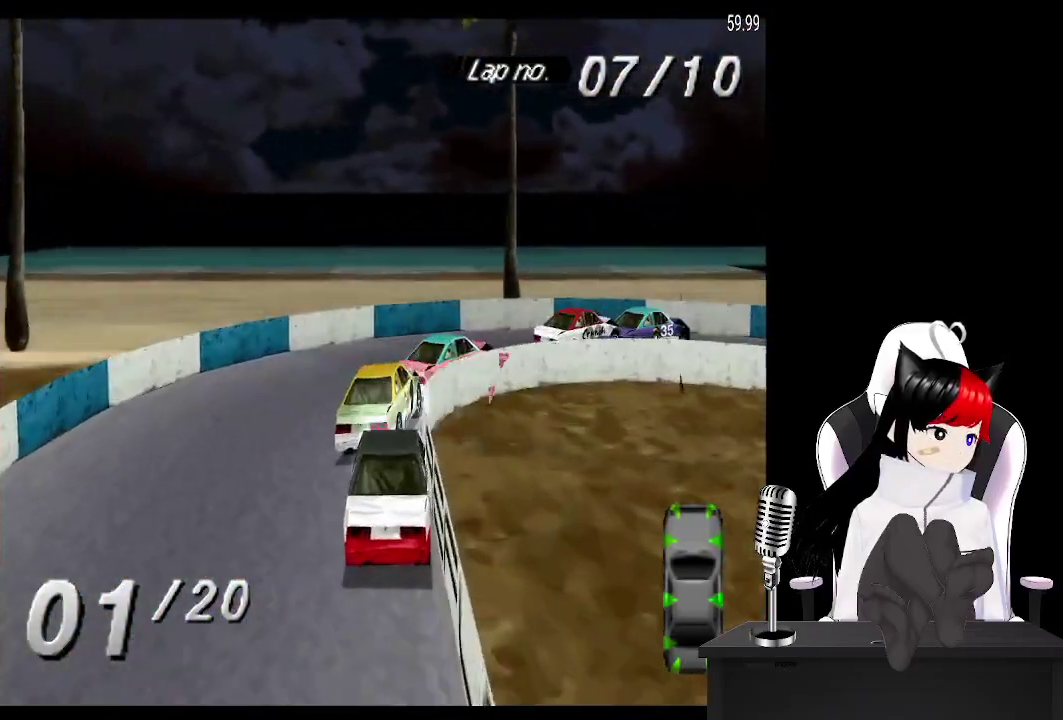
{"buttons": ["DPAD_RIGHT"], "events": [[50, "CROSS", "up"]]}
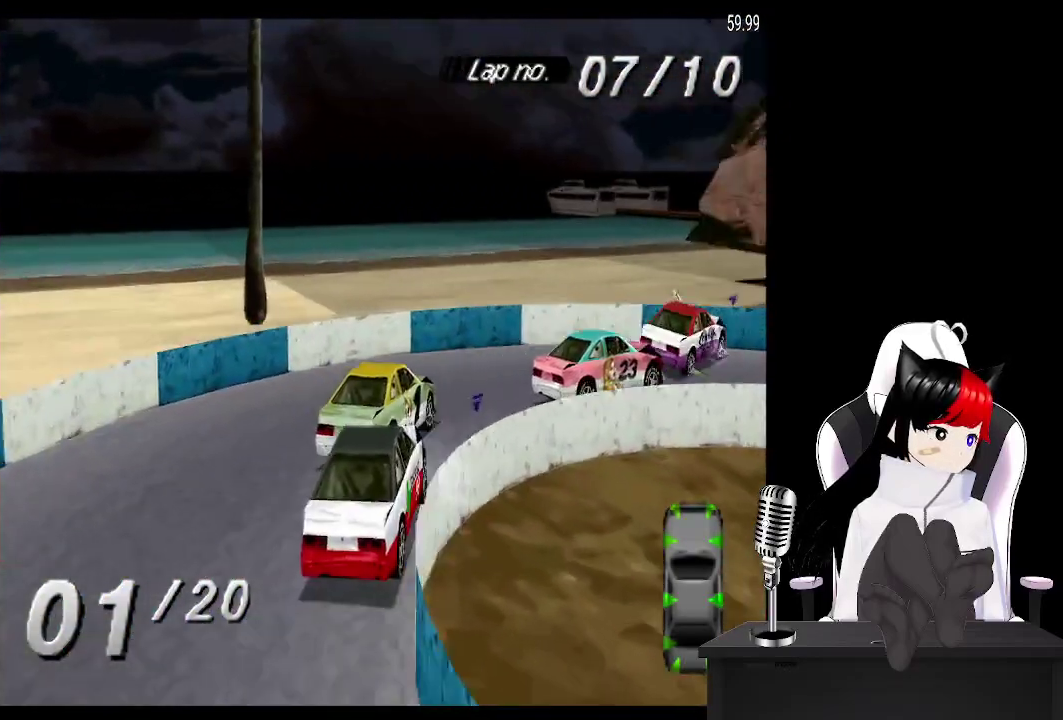
{"buttons": ["DPAD_RIGHT"], "events": [[167, "CROSS", "down"], [450, "CROSS", "up"]]}
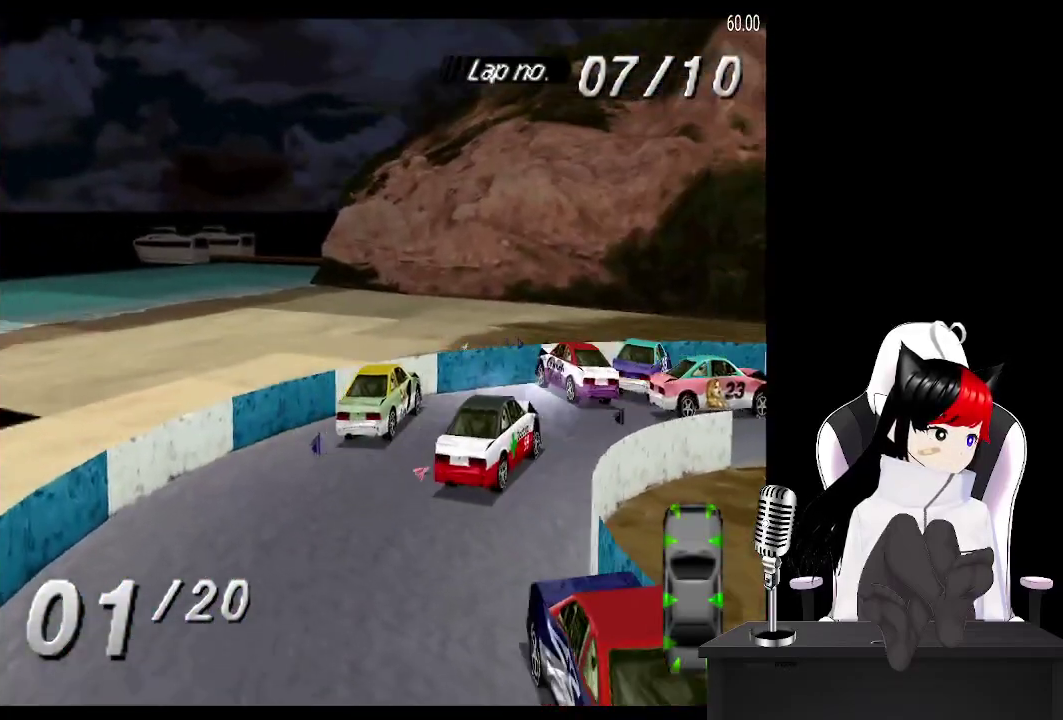
{"buttons": ["CROSS"], "events": [[50, "CROSS", "down"], [217, "DPAD_RIGHT", "up"]]}
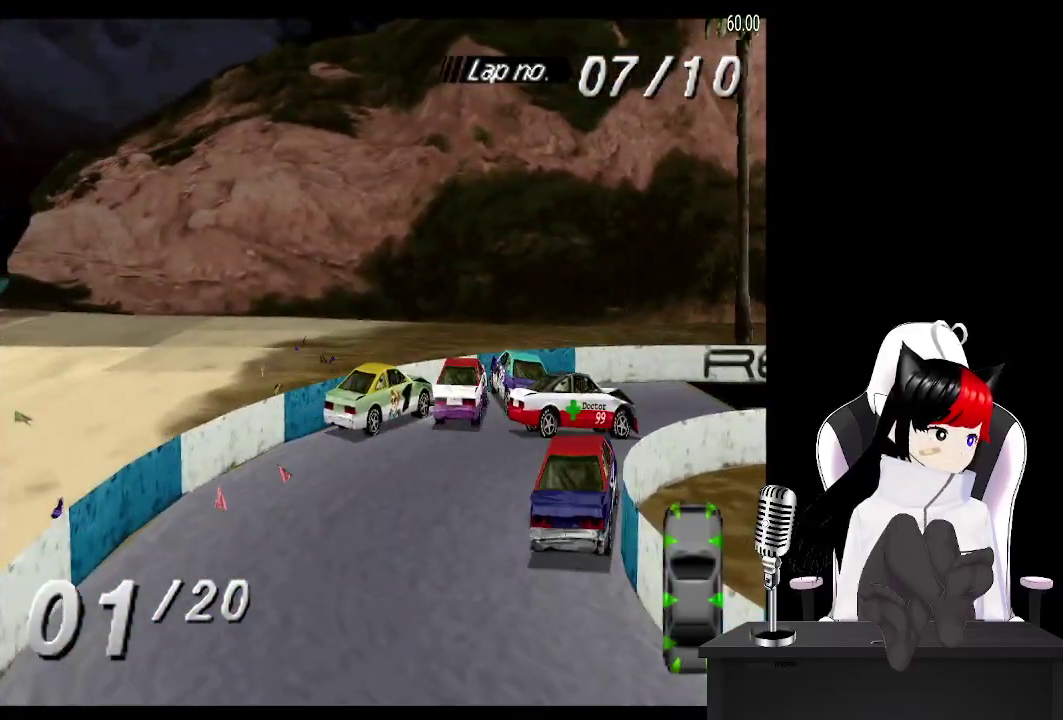
{"buttons": ["CROSS", "DPAD_RIGHT"], "events": [[17, "DPAD_RIGHT", "down"]]}
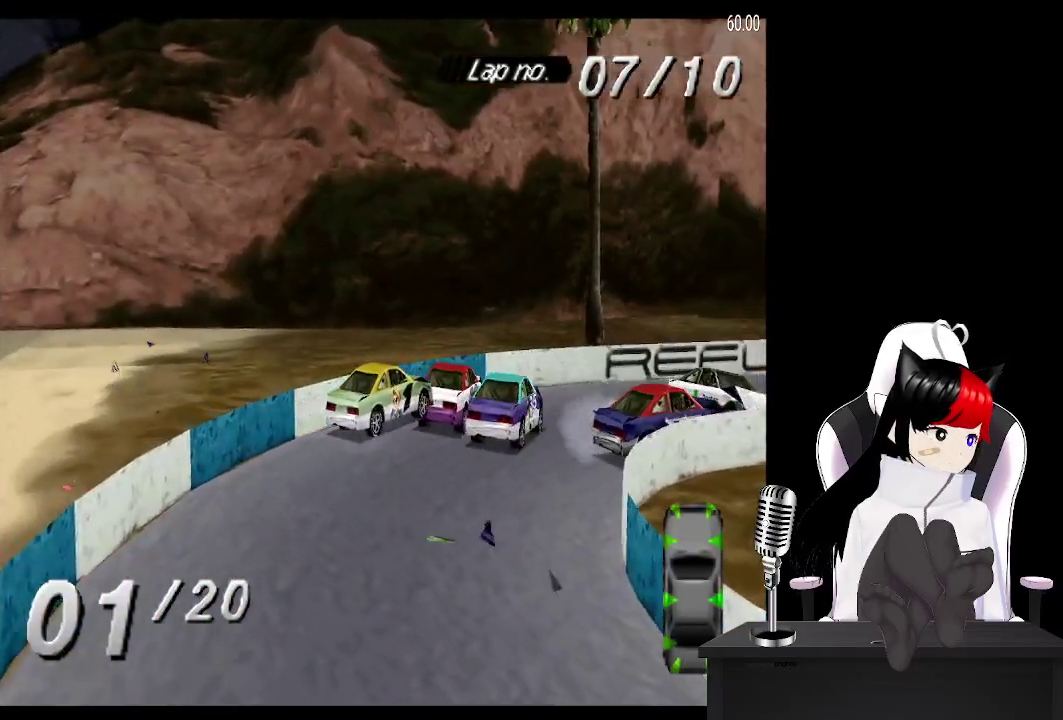
{"buttons": ["CROSS"], "events": [[317, "DPAD_RIGHT", "up"]]}
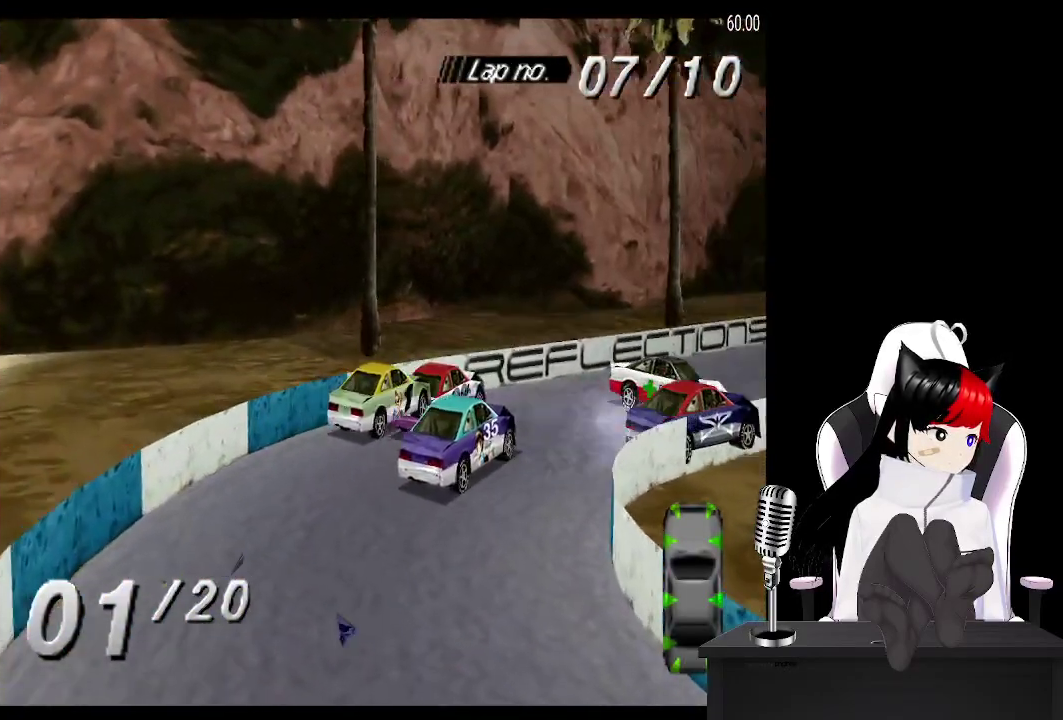
{"buttons": ["CROSS"], "events": []}
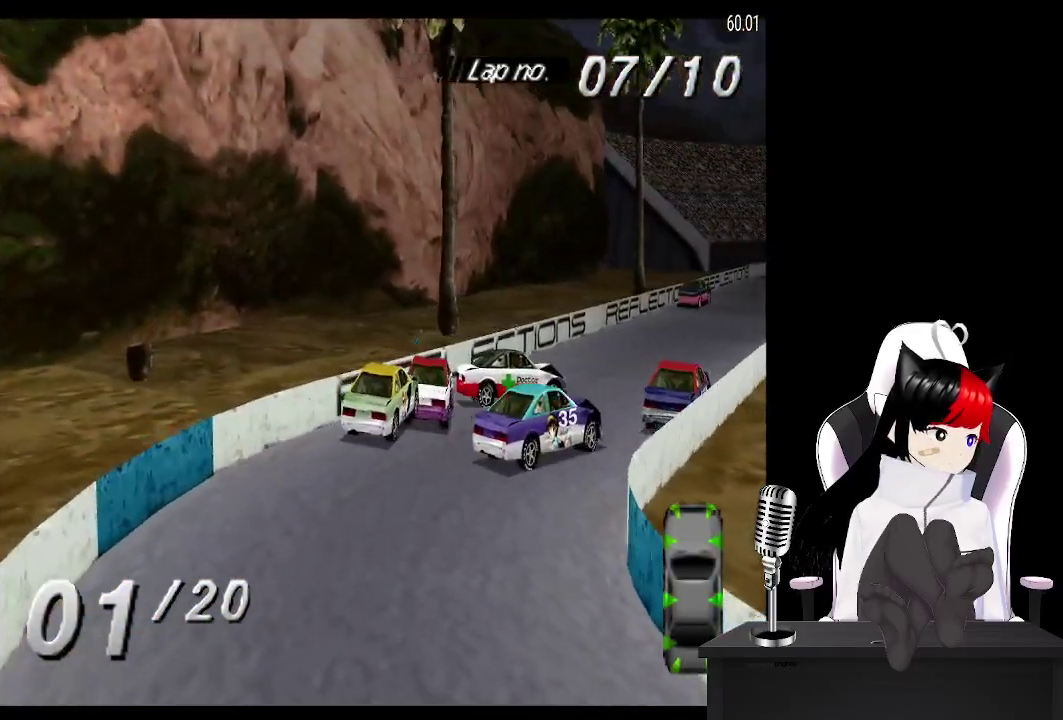
{"buttons": ["CROSS", "DPAD_RIGHT"], "events": [[183, "DPAD_RIGHT", "down"]]}